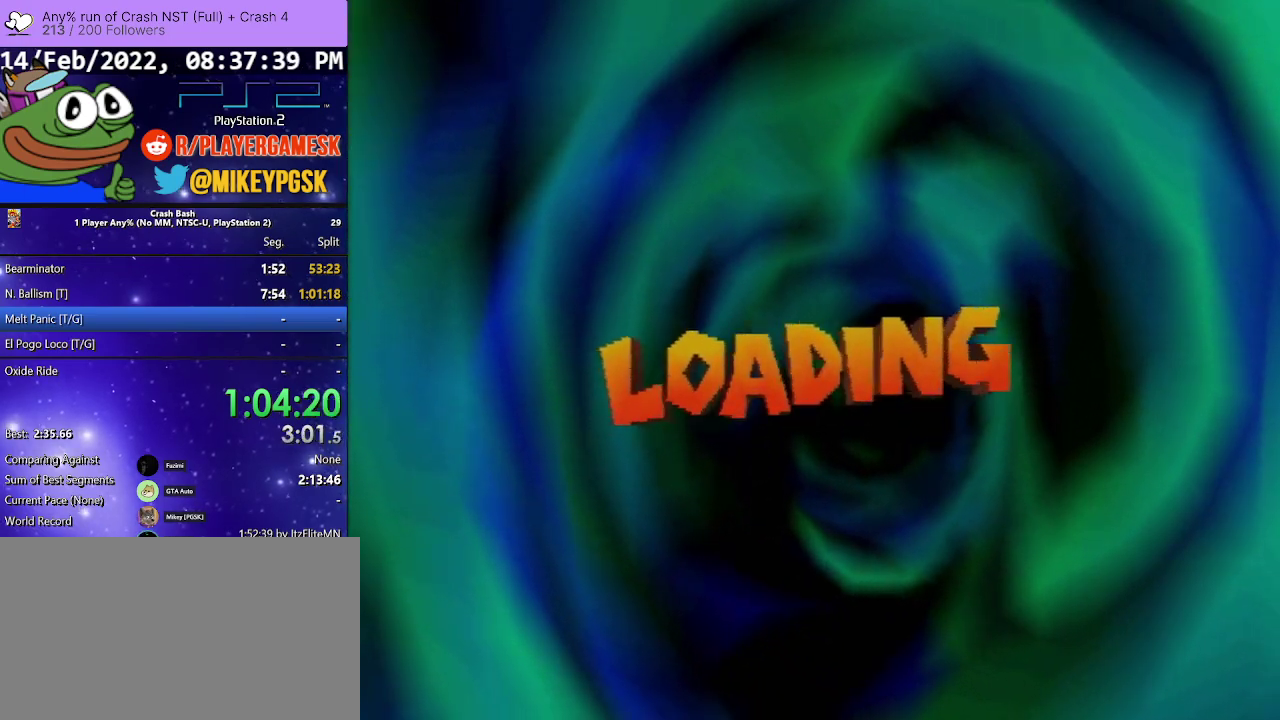
Gameplay with a controller (PlayStation layout); each line is a JSON object with the inputs held at the frame after it. "events" lists button and stick changes between this image and that frame as [ms after this image, input, new state], when the widget could be followed in between. Not read: ANALOG L3 R3 left_stick right_stick.
{"buttons": ["DPAD_UP"], "events": [[400, "DPAD_UP", "down"]]}
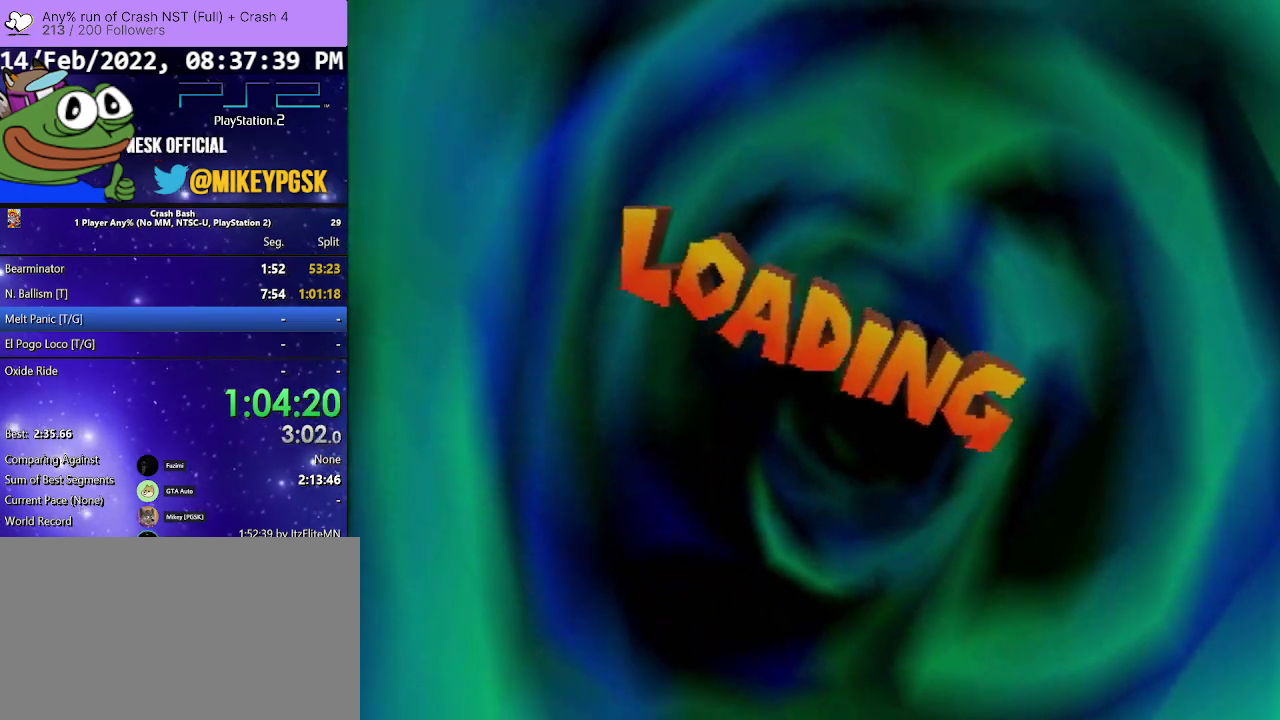
{"buttons": ["SQUARE"], "events": [[33, "DPAD_UP", "up"], [267, "SQUARE", "down"], [400, "SQUARE", "up"], [467, "SQUARE", "down"]]}
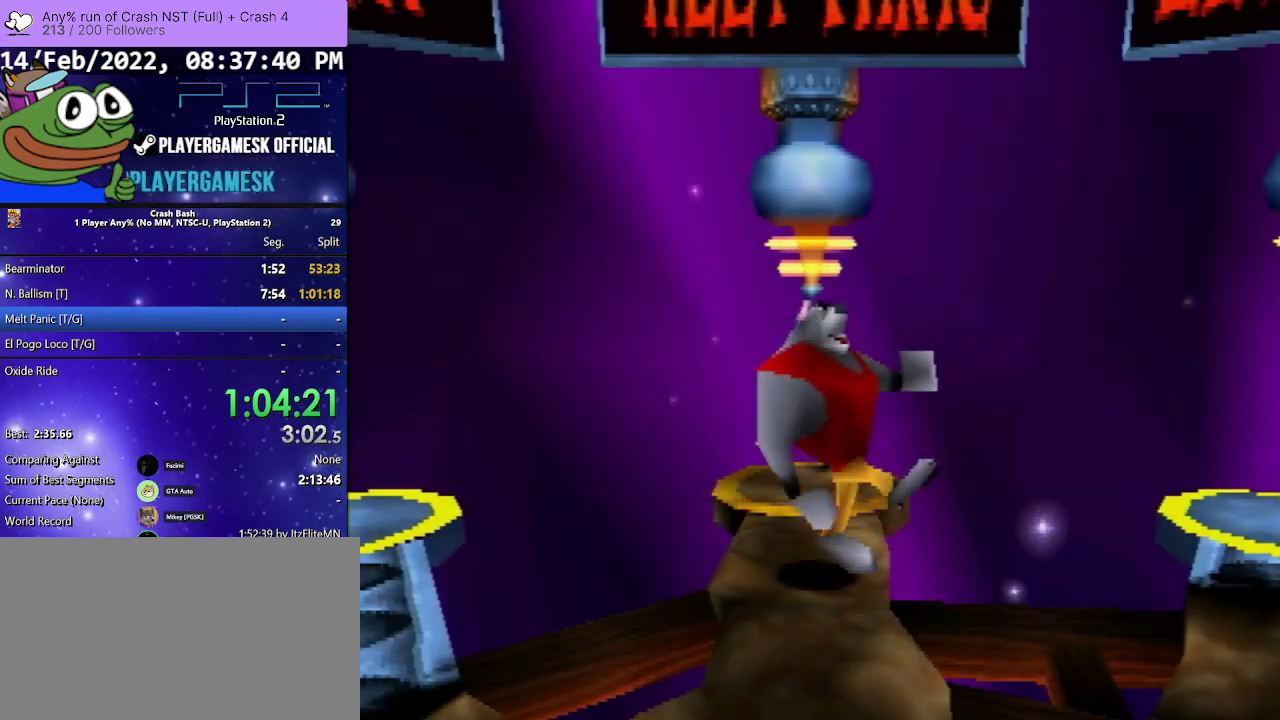
{"buttons": ["DPAD_UP"], "events": [[67, "SQUARE", "up"], [267, "DPAD_UP", "down"]]}
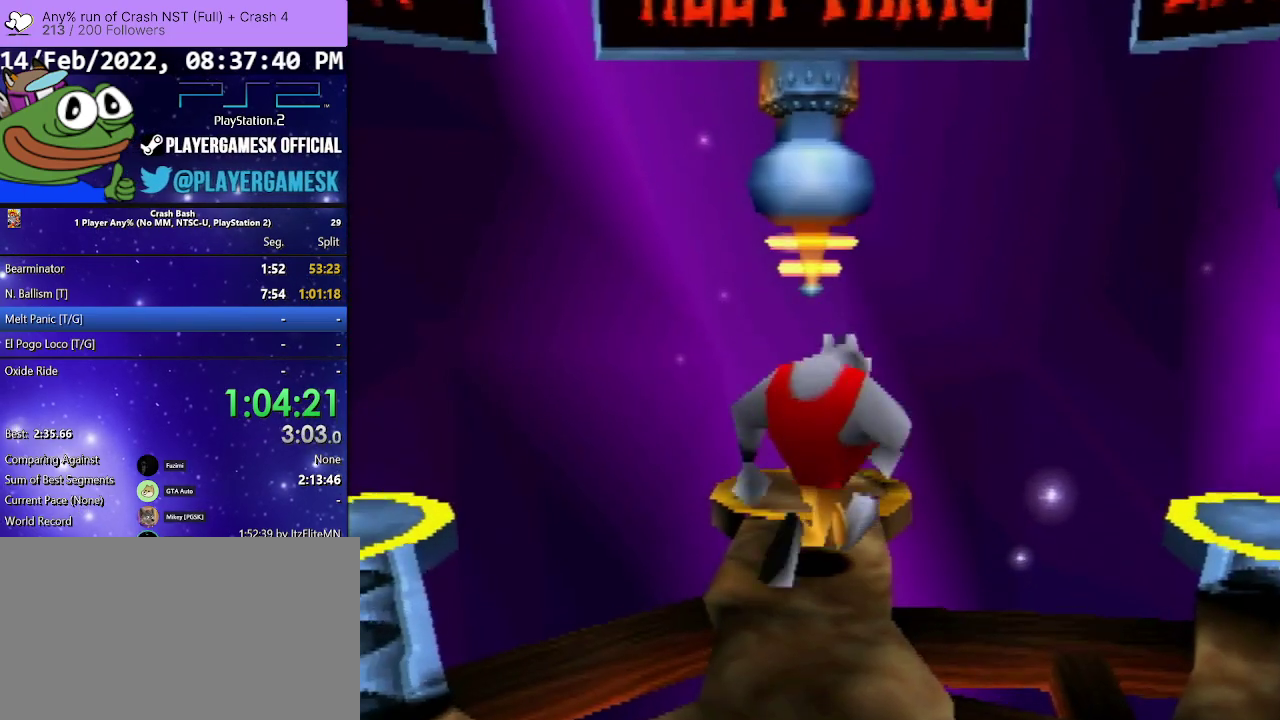
{"buttons": ["CROSS", "DPAD_UP"], "events": [[433, "CROSS", "down"]]}
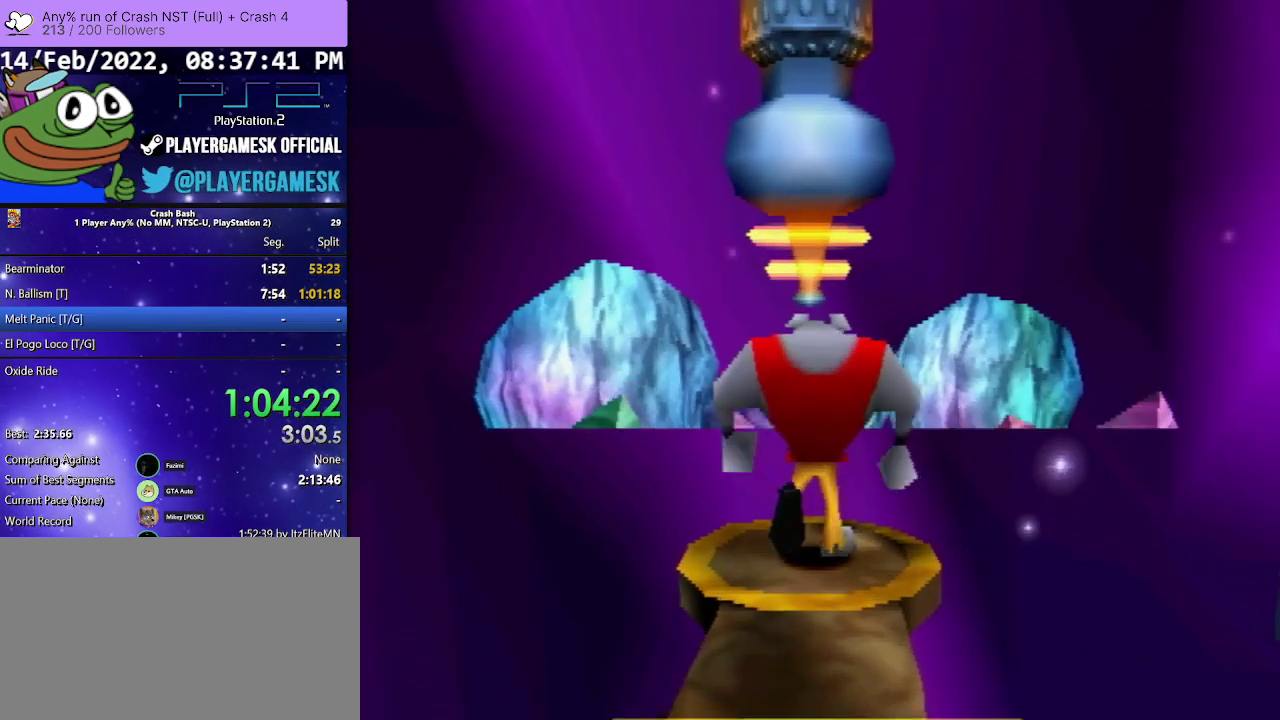
{"buttons": [], "events": [[33, "CROSS", "up"], [100, "DPAD_UP", "up"]]}
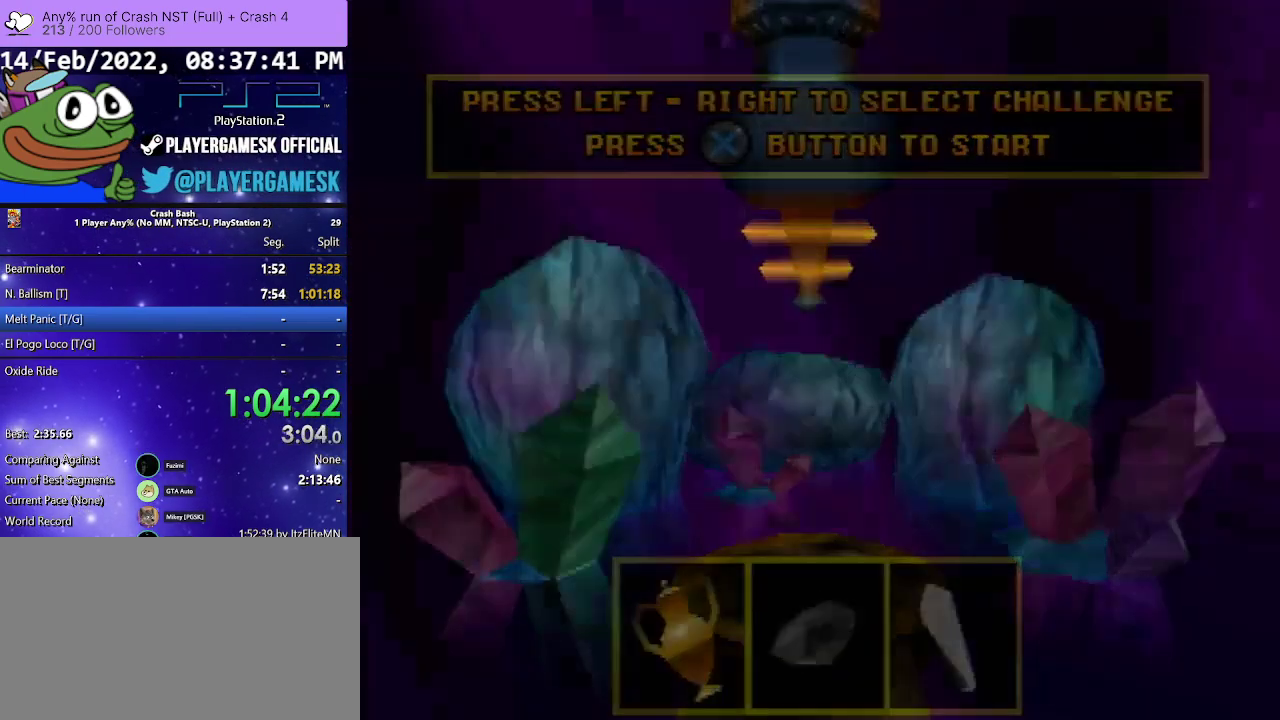
{"buttons": [], "events": []}
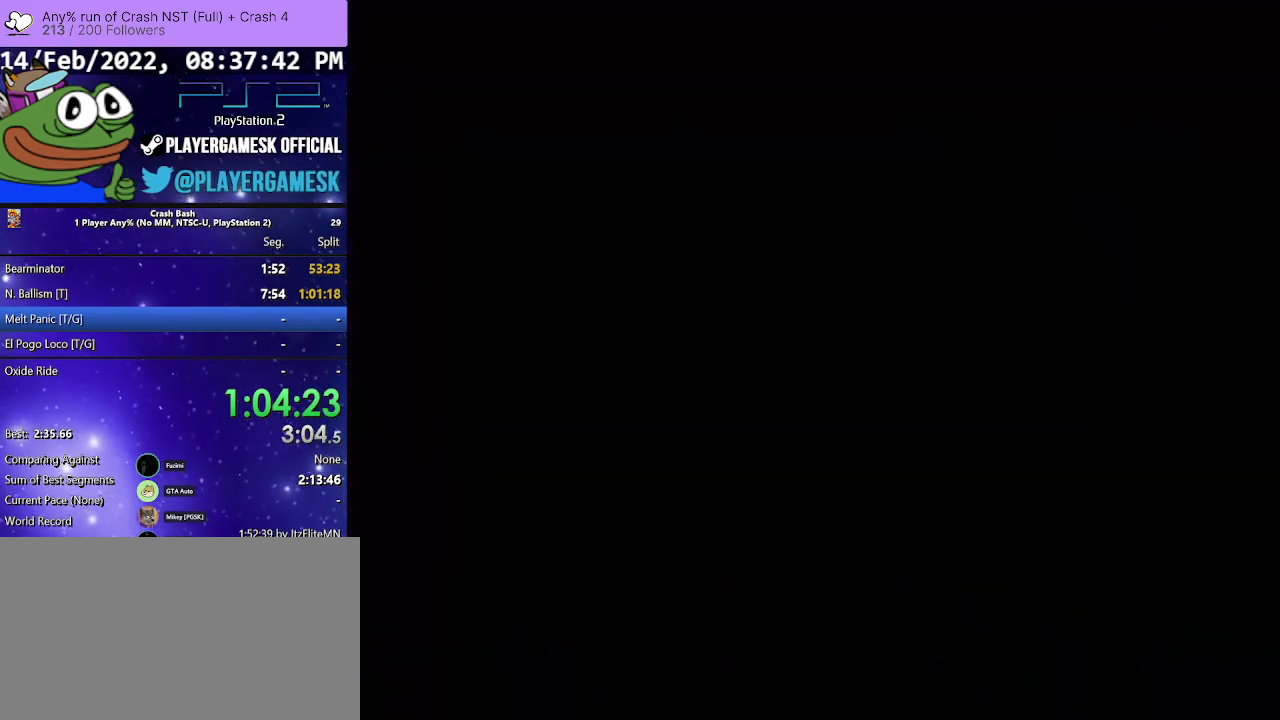
{"buttons": [], "events": []}
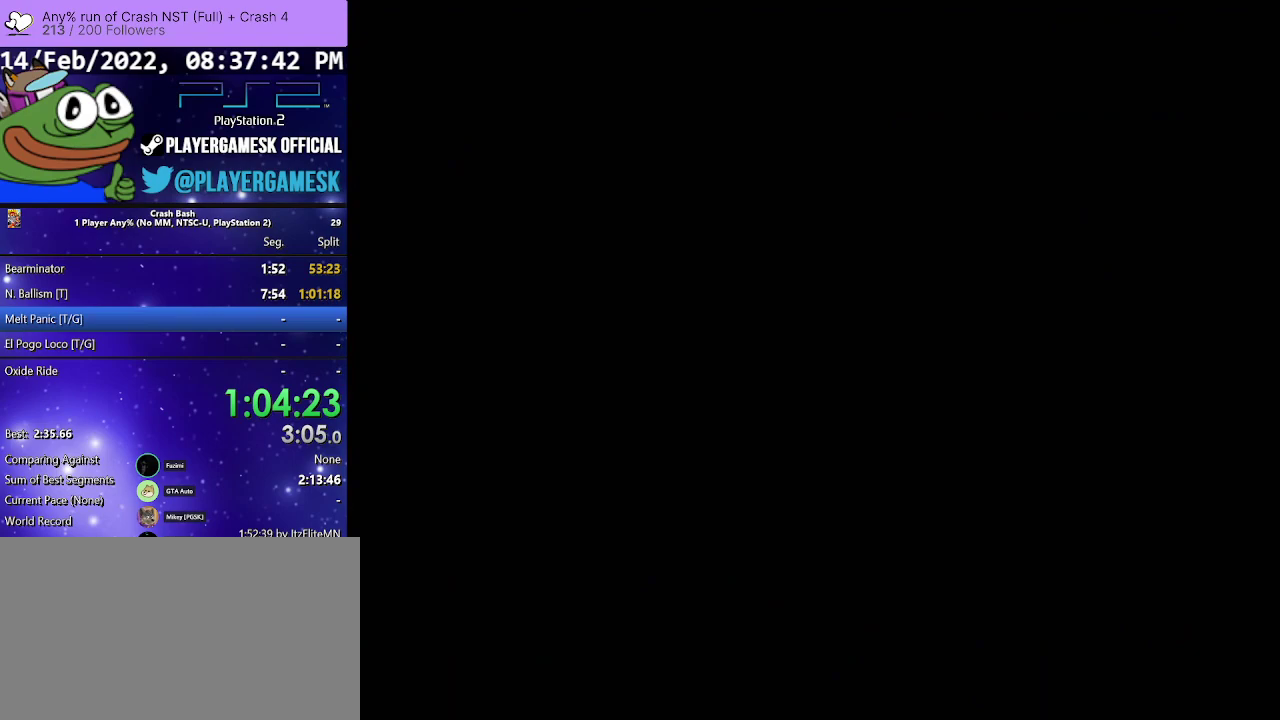
{"buttons": [], "events": []}
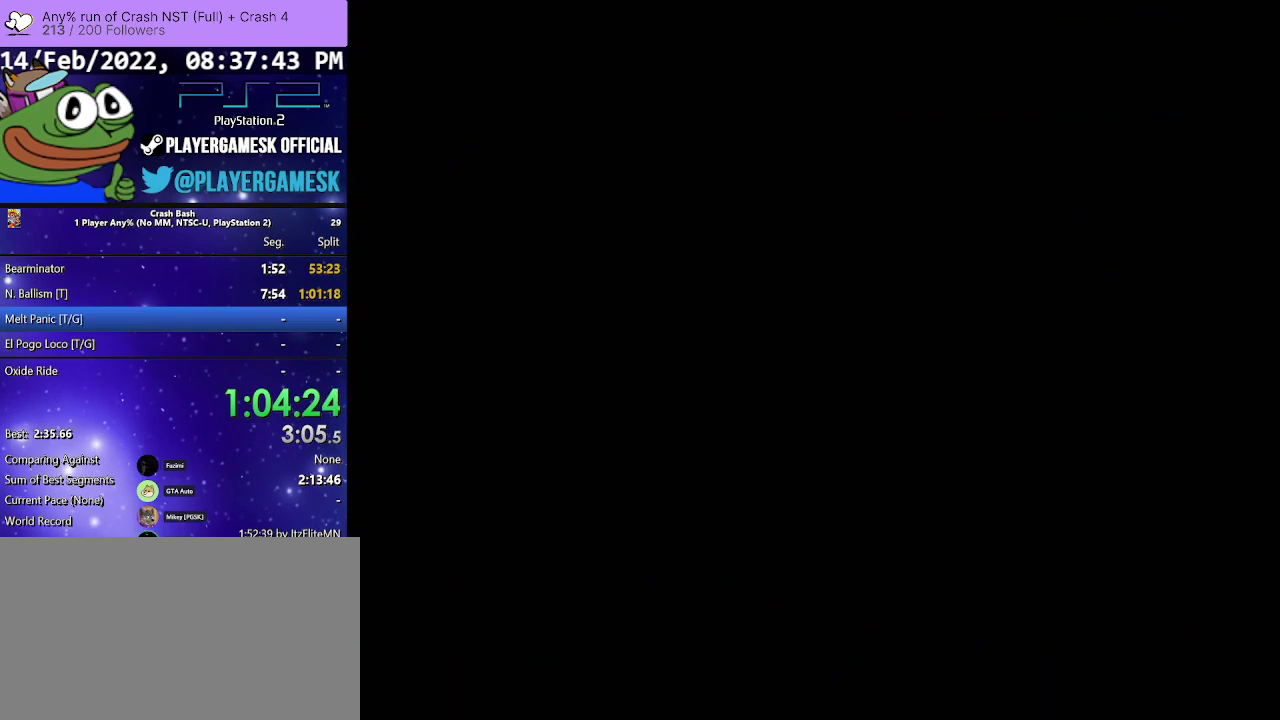
{"buttons": [], "events": []}
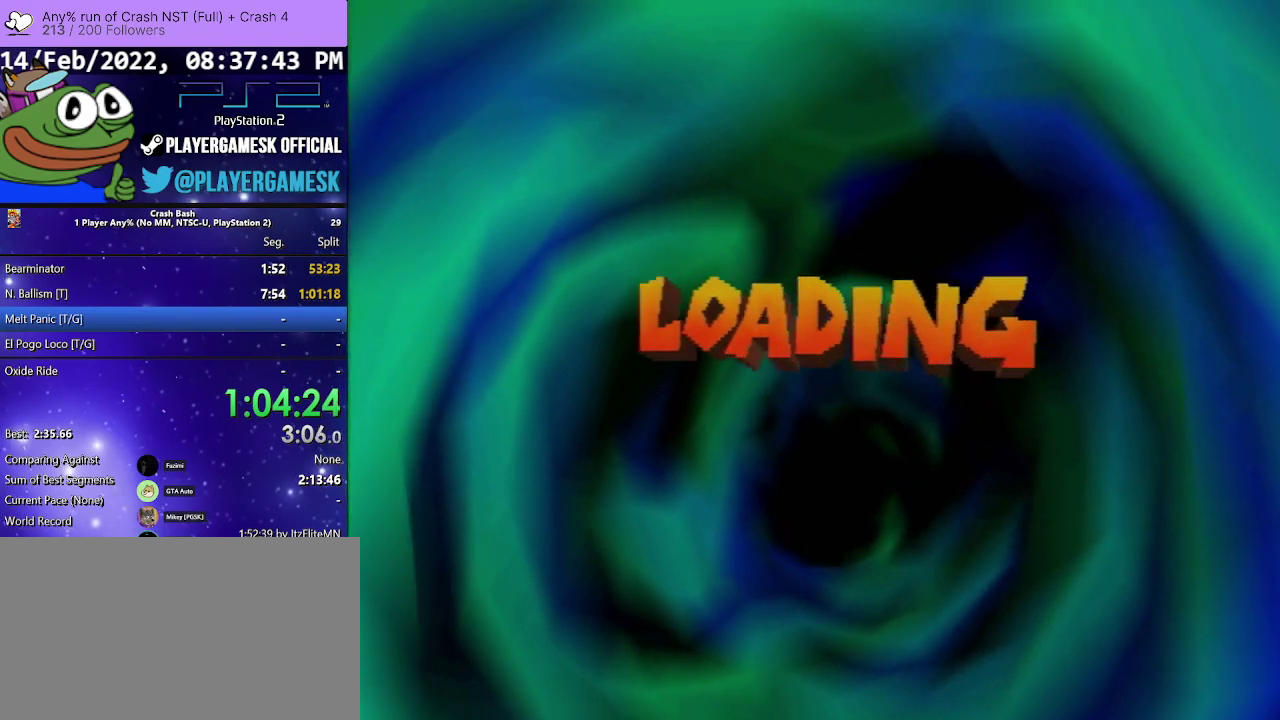
{"buttons": [], "events": []}
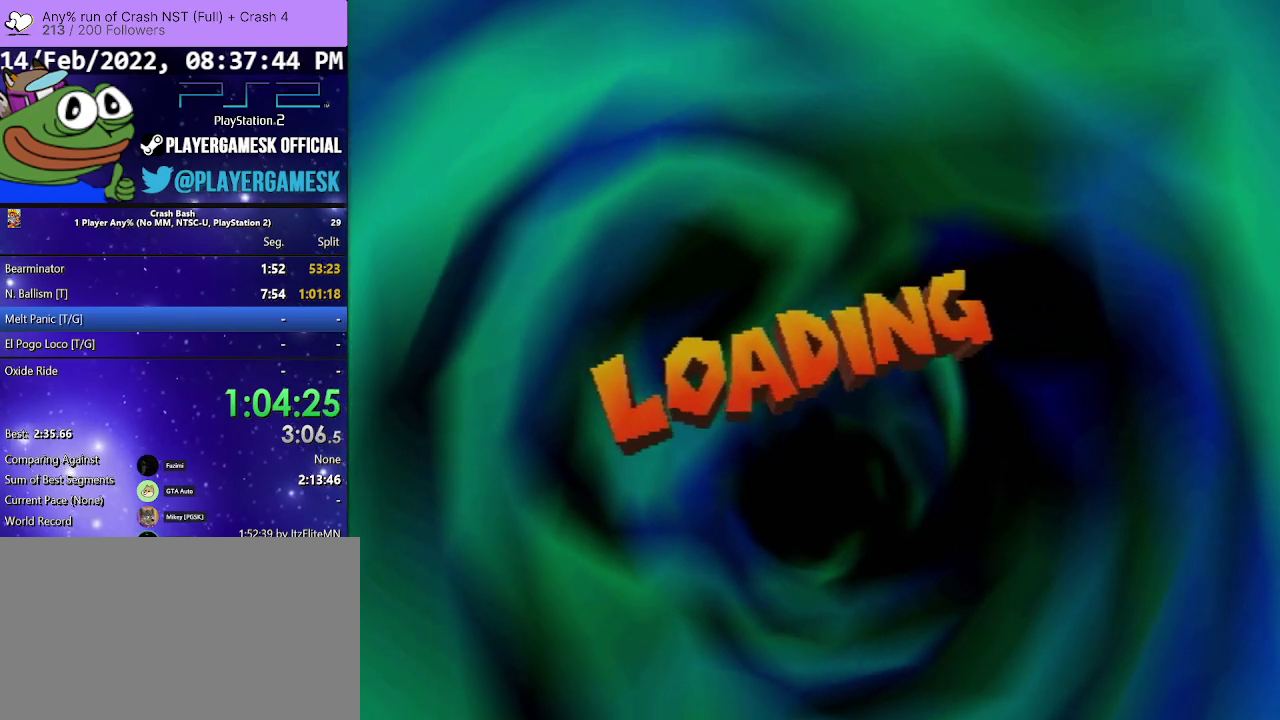
{"buttons": [], "events": []}
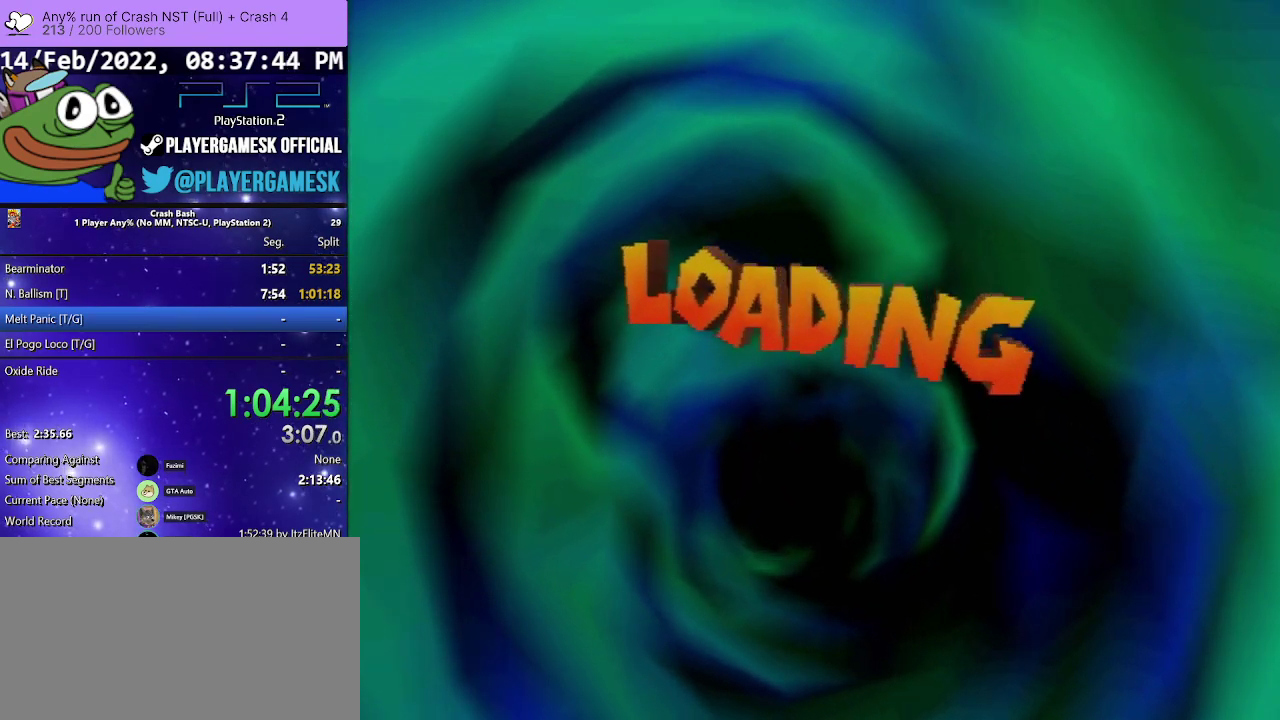
{"buttons": [], "events": []}
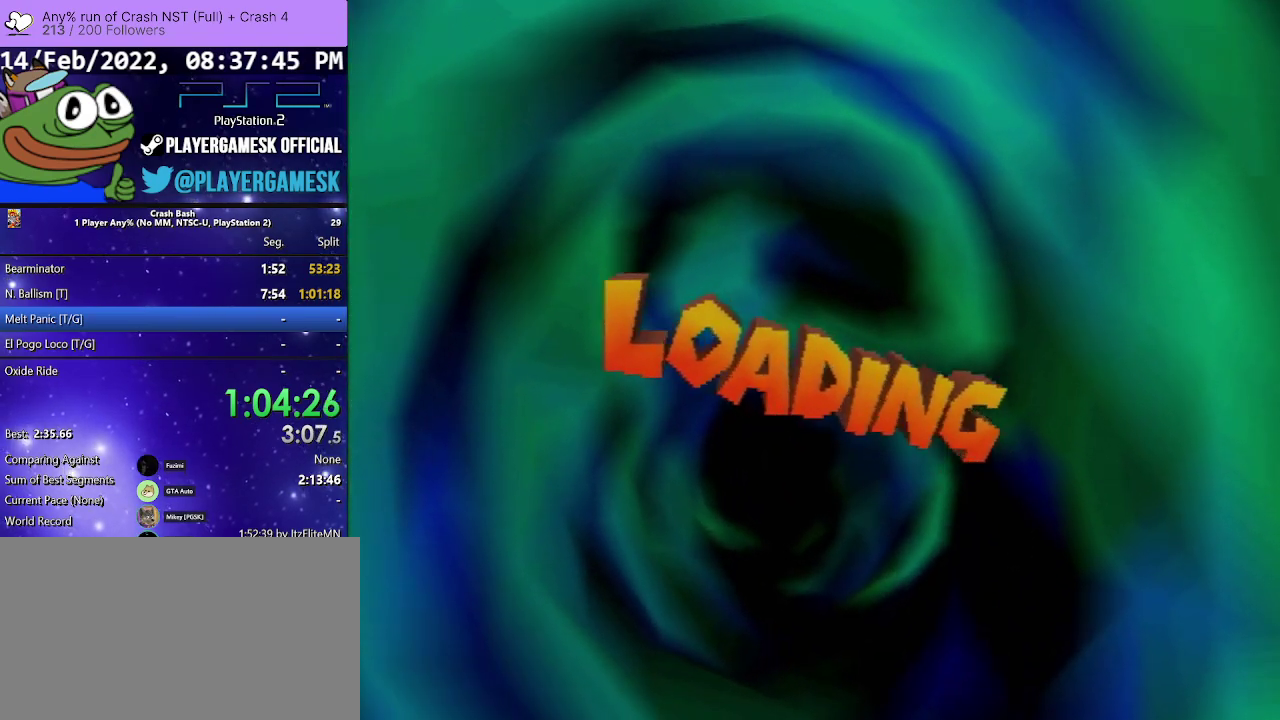
{"buttons": ["CROSS"], "events": [[200, "CROSS", "down"], [367, "CROSS", "up"], [433, "CROSS", "down"]]}
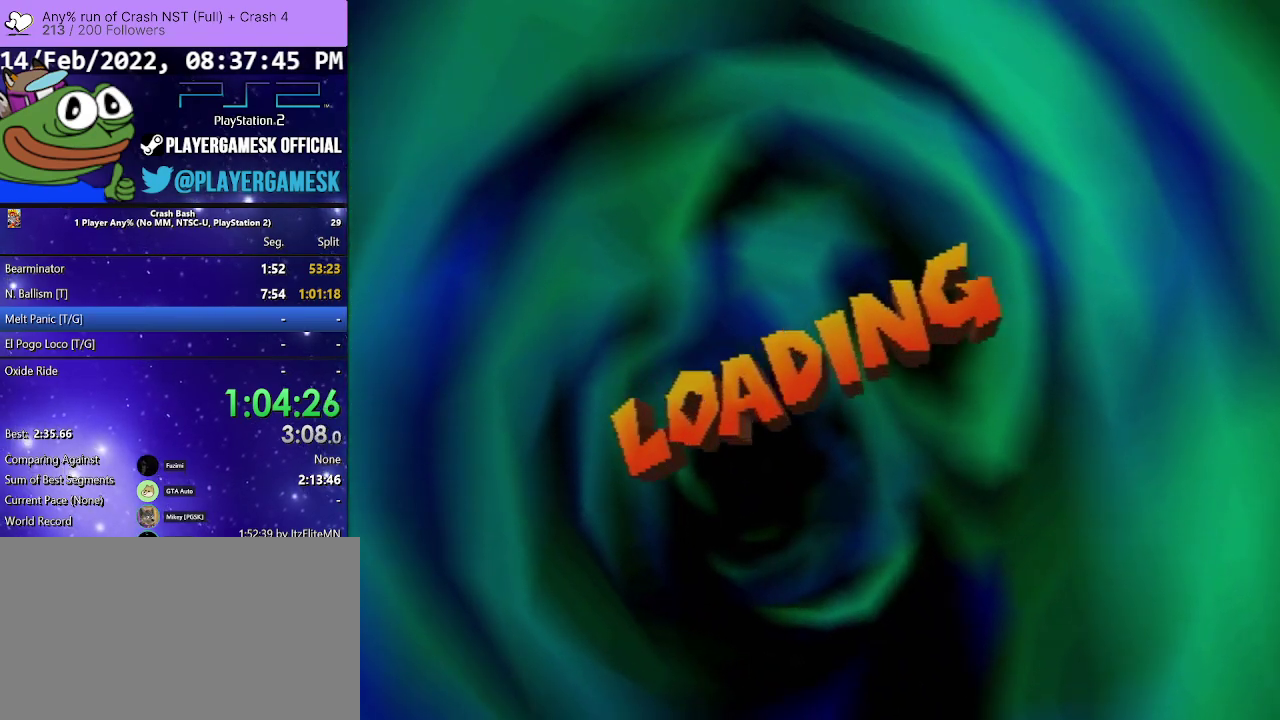
{"buttons": [], "events": [[67, "CROSS", "up"], [133, "CROSS", "down"], [267, "CROSS", "up"], [333, "CROSS", "down"], [467, "CROSS", "up"]]}
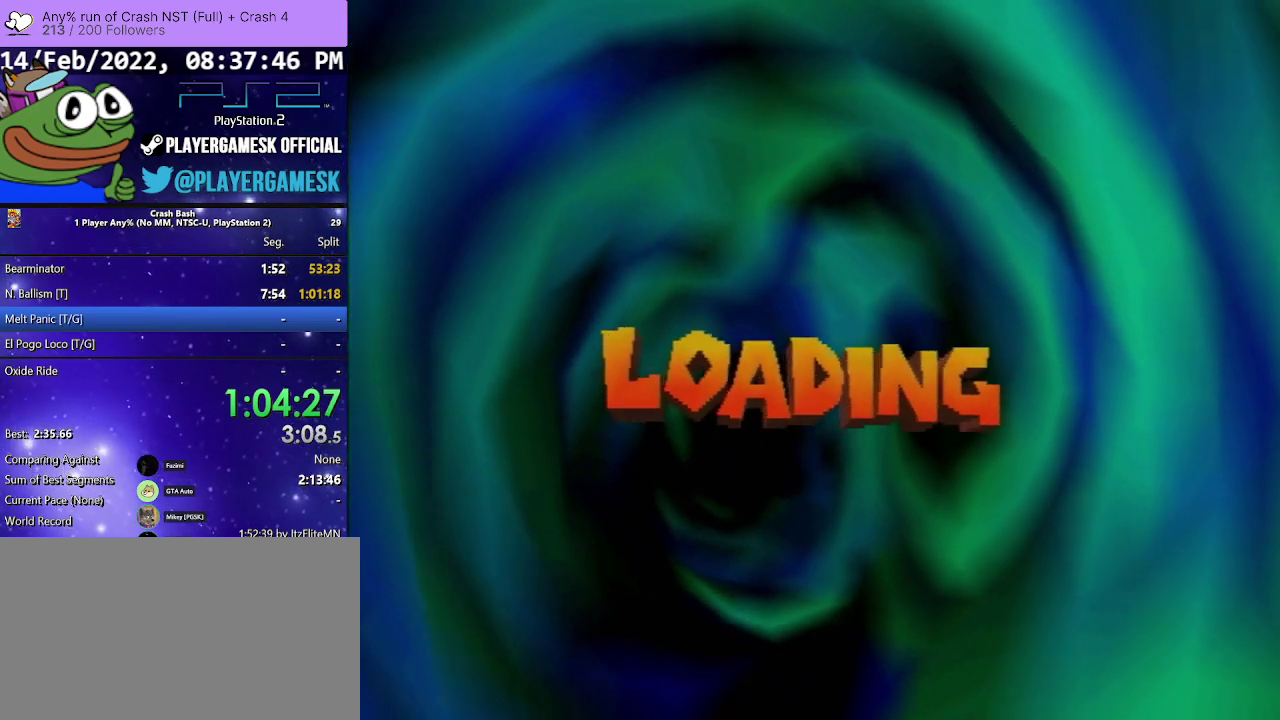
{"buttons": ["CROSS"], "events": [[33, "CROSS", "down"], [200, "CROSS", "up"], [300, "CROSS", "down"], [400, "CROSS", "up"], [500, "CROSS", "down"]]}
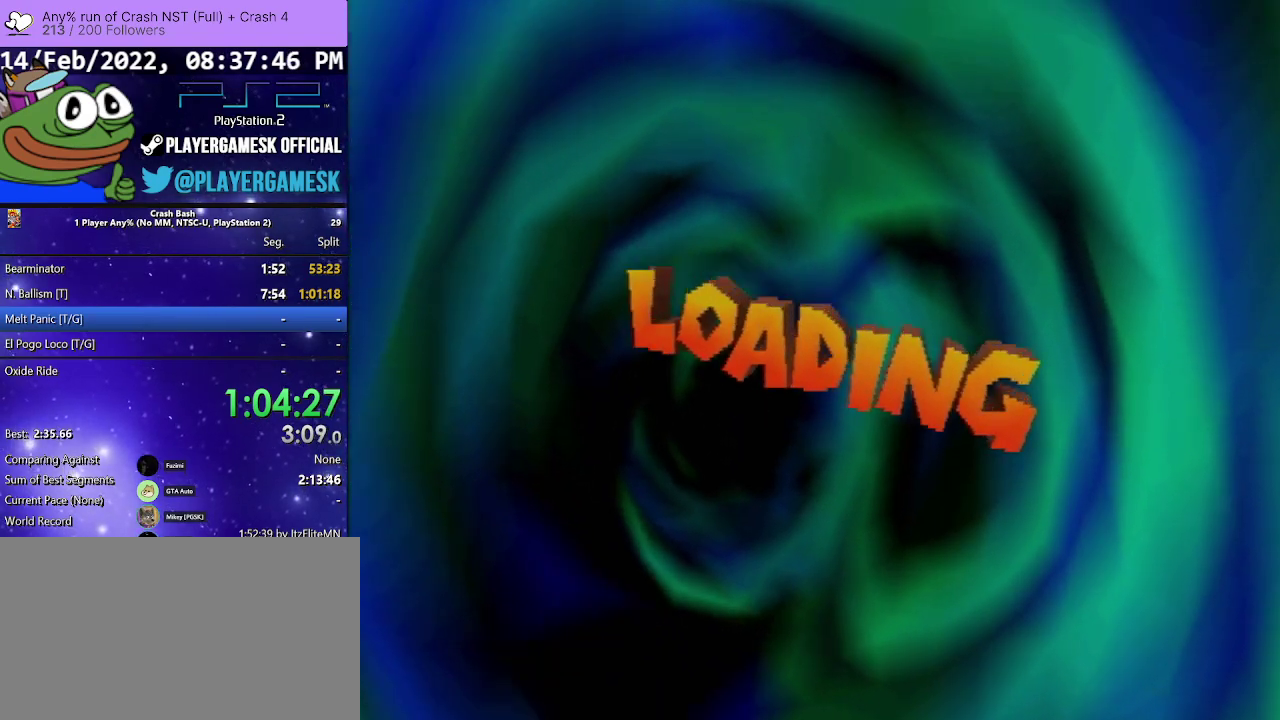
{"buttons": [], "events": [[100, "CROSS", "up"], [400, "CROSS", "down"], [500, "CROSS", "up"]]}
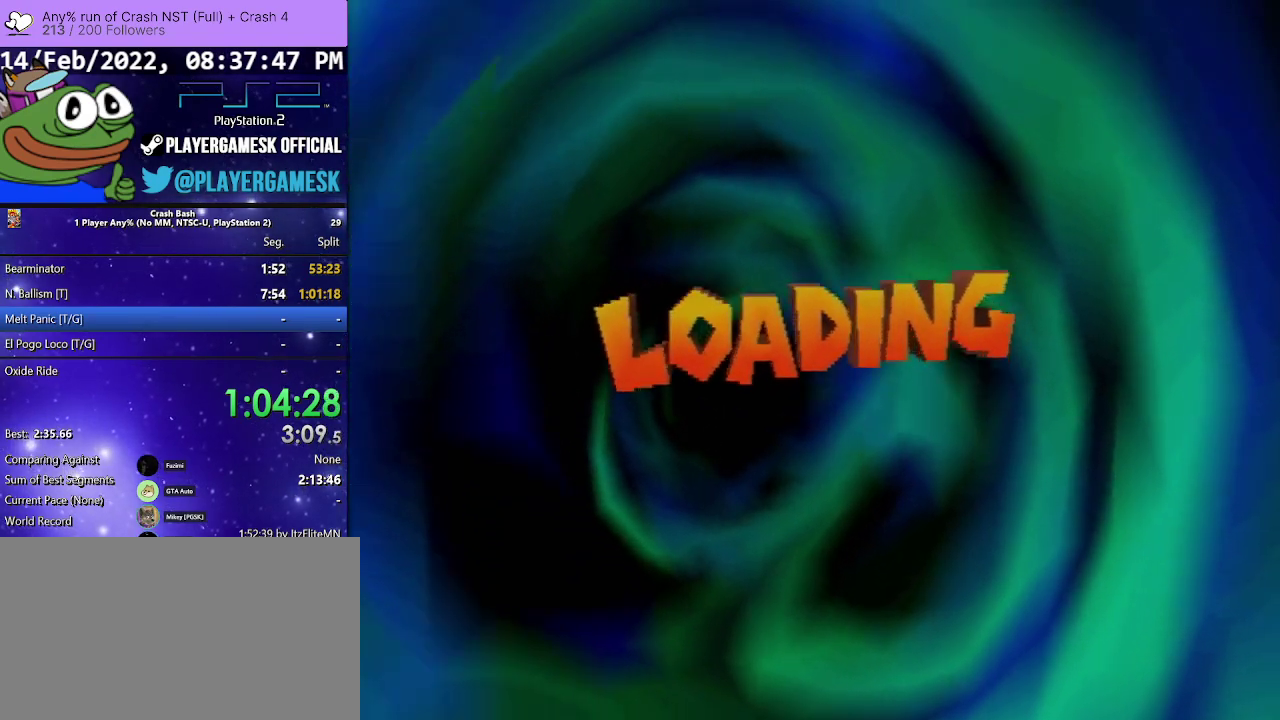
{"buttons": ["CROSS"], "events": [[100, "CROSS", "down"], [167, "CROSS", "up"], [300, "CROSS", "down"], [367, "CROSS", "up"], [467, "CROSS", "down"]]}
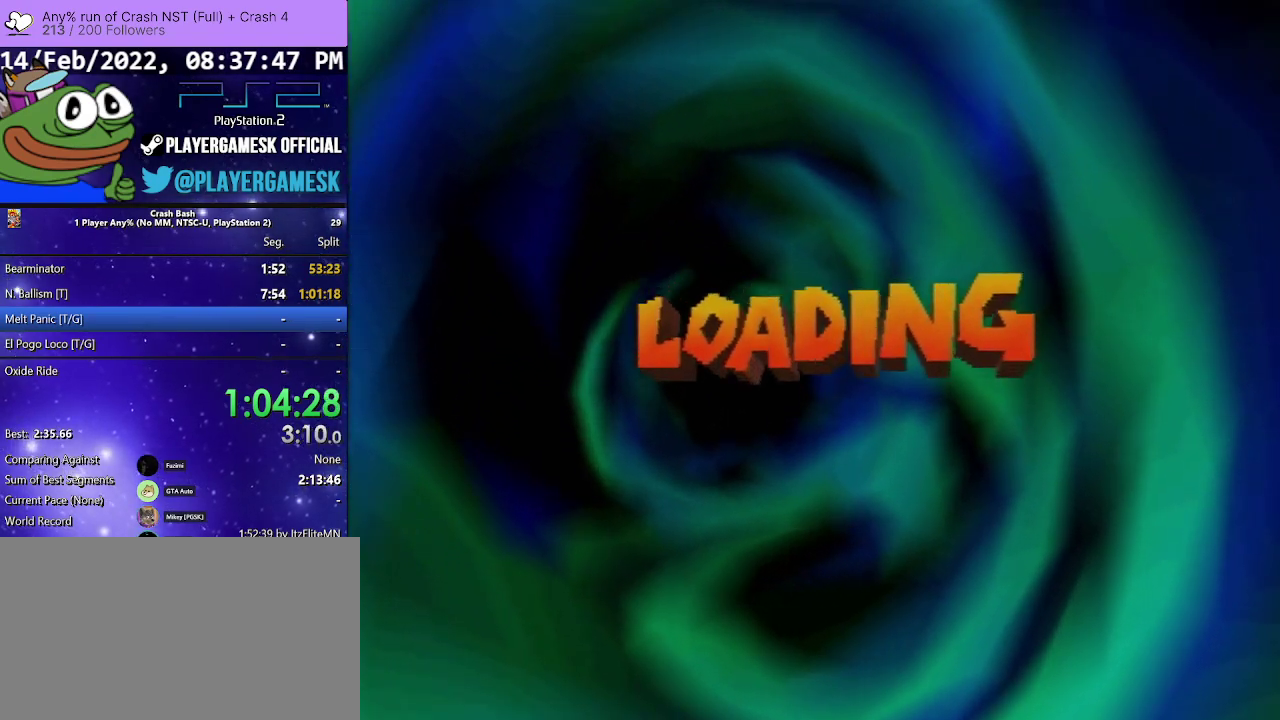
{"buttons": [], "events": [[67, "CROSS", "up"], [133, "CROSS", "down"], [233, "CROSS", "up"], [333, "CROSS", "down"], [433, "CROSS", "up"]]}
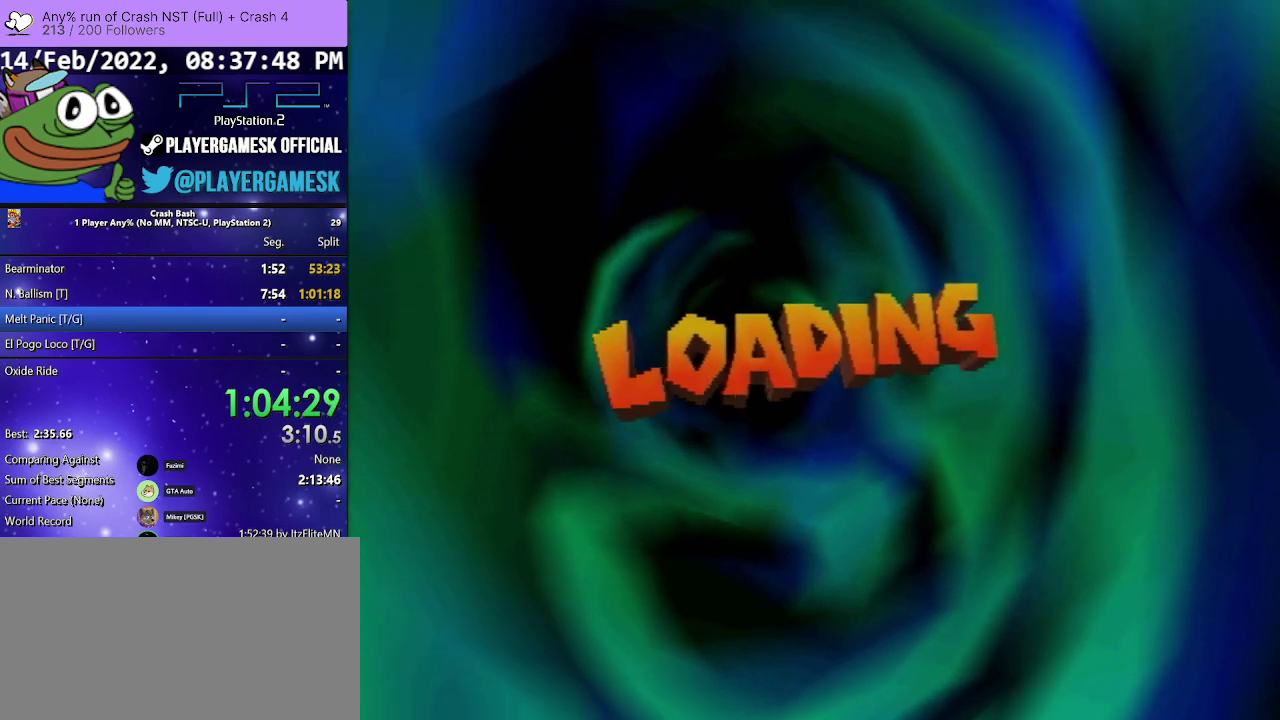
{"buttons": ["CROSS"], "events": [[33, "CROSS", "down"], [133, "CROSS", "up"], [233, "CROSS", "down"], [300, "CROSS", "up"], [400, "CROSS", "down"]]}
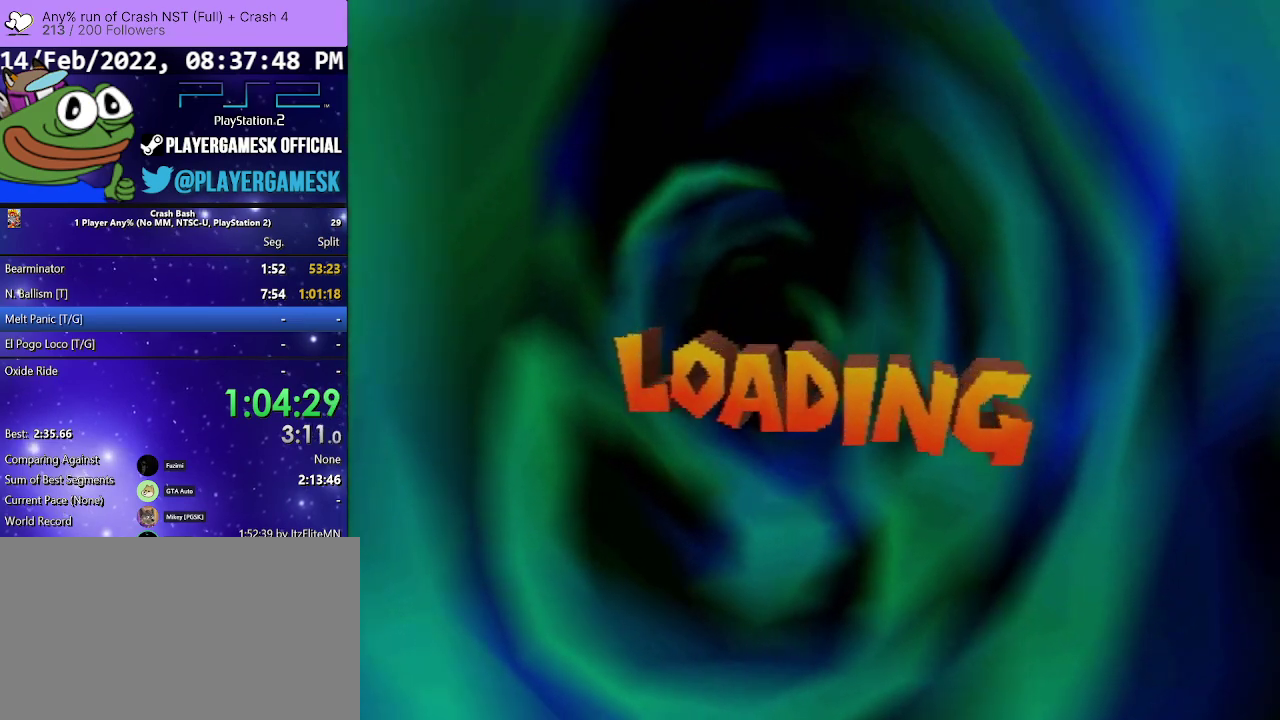
{"buttons": ["CROSS"], "events": [[33, "CROSS", "up"], [100, "CROSS", "down"], [200, "CROSS", "up"], [333, "CROSS", "down"], [400, "CROSS", "up"], [500, "CROSS", "down"]]}
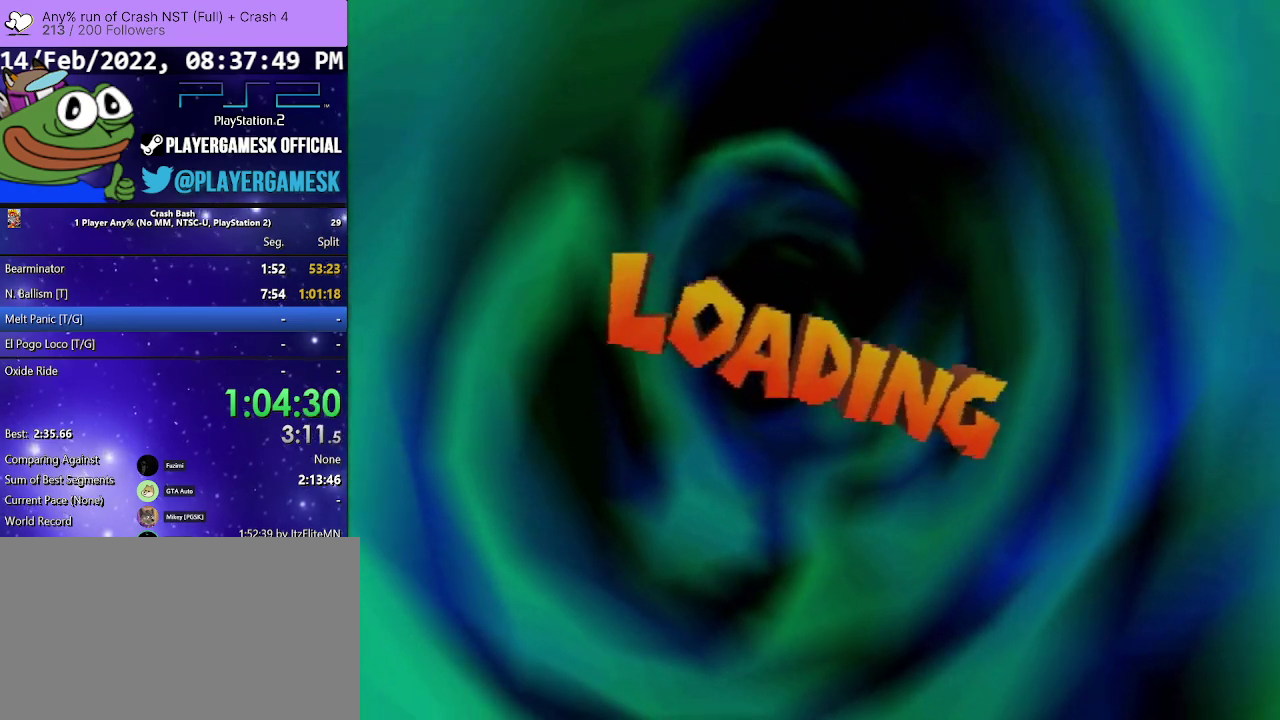
{"buttons": ["CROSS"], "events": [[100, "CROSS", "up"], [200, "CROSS", "down"], [333, "CROSS", "up"], [433, "CROSS", "down"]]}
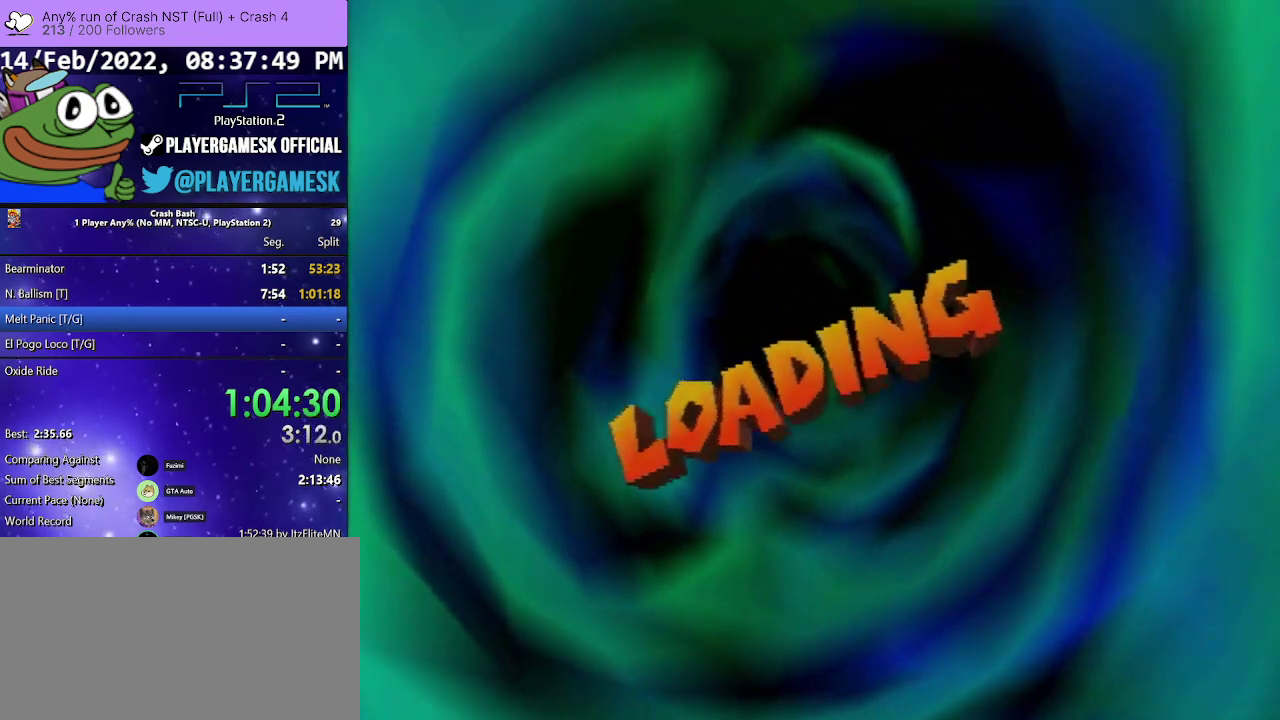
{"buttons": [], "events": [[33, "CROSS", "up"], [133, "CROSS", "down"], [233, "CROSS", "up"], [333, "CROSS", "down"], [467, "CROSS", "up"]]}
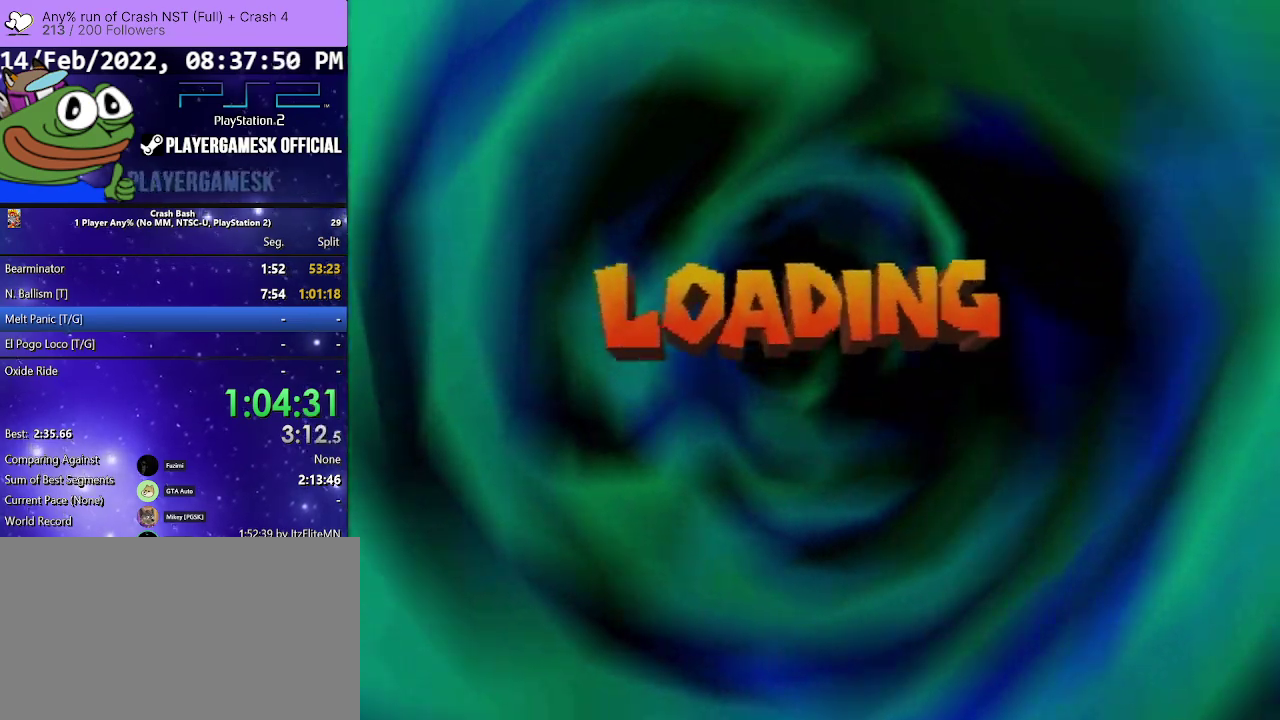
{"buttons": ["CROSS"], "events": [[67, "CROSS", "down"], [167, "CROSS", "up"], [267, "CROSS", "down"], [333, "CROSS", "up"], [467, "CROSS", "down"]]}
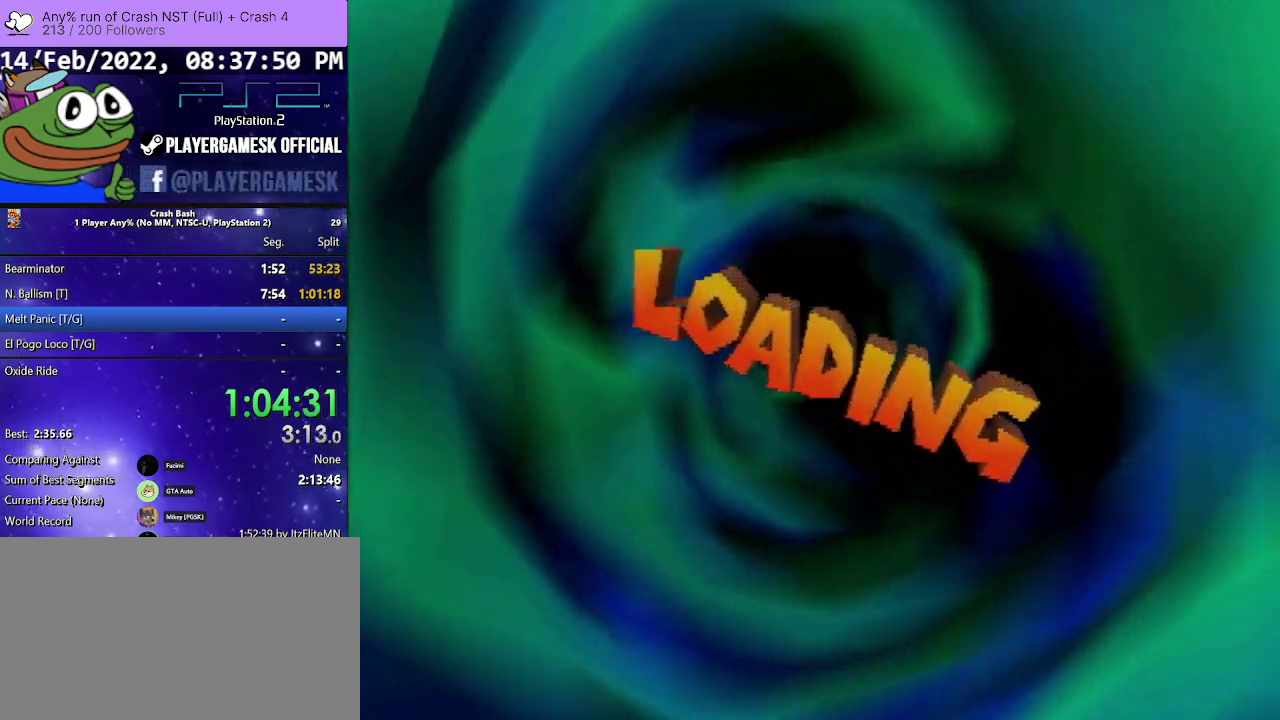
{"buttons": ["CROSS"], "events": [[67, "CROSS", "up"], [200, "CROSS", "down"], [300, "CROSS", "up"], [400, "CROSS", "down"]]}
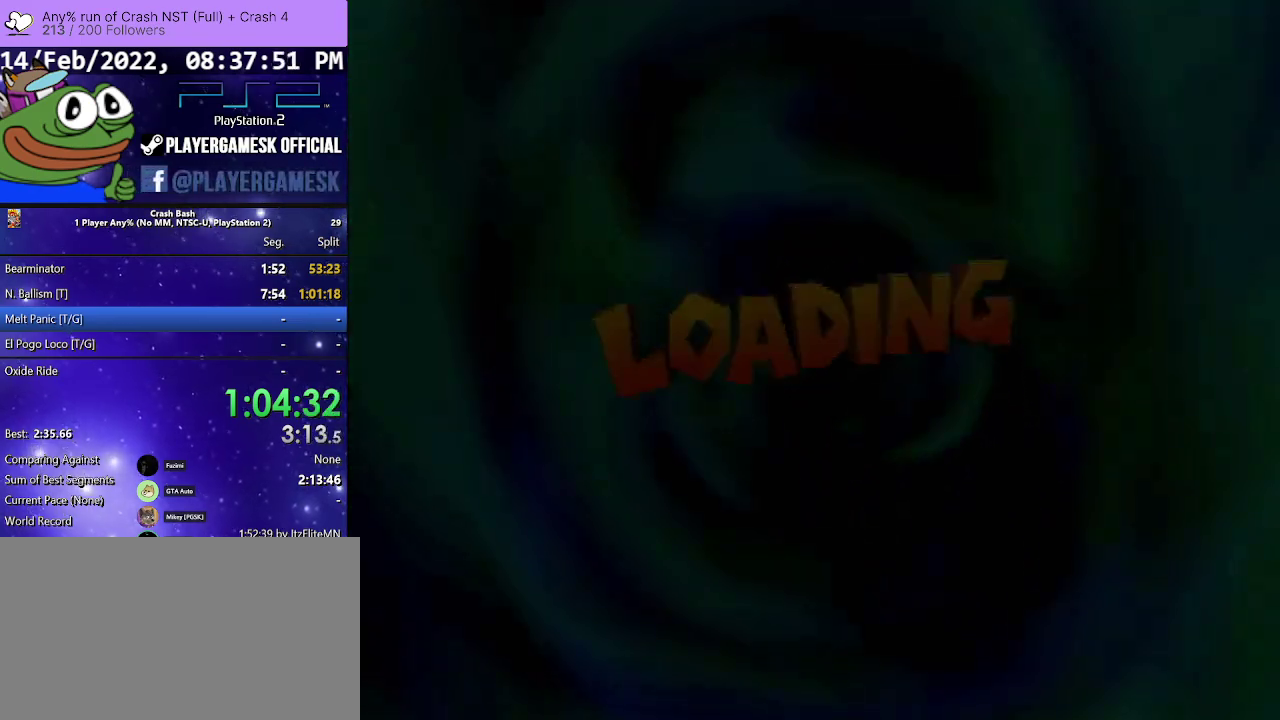
{"buttons": [], "events": [[33, "CROSS", "up"], [133, "CROSS", "down"], [233, "CROSS", "up"], [333, "CROSS", "down"], [433, "CROSS", "up"]]}